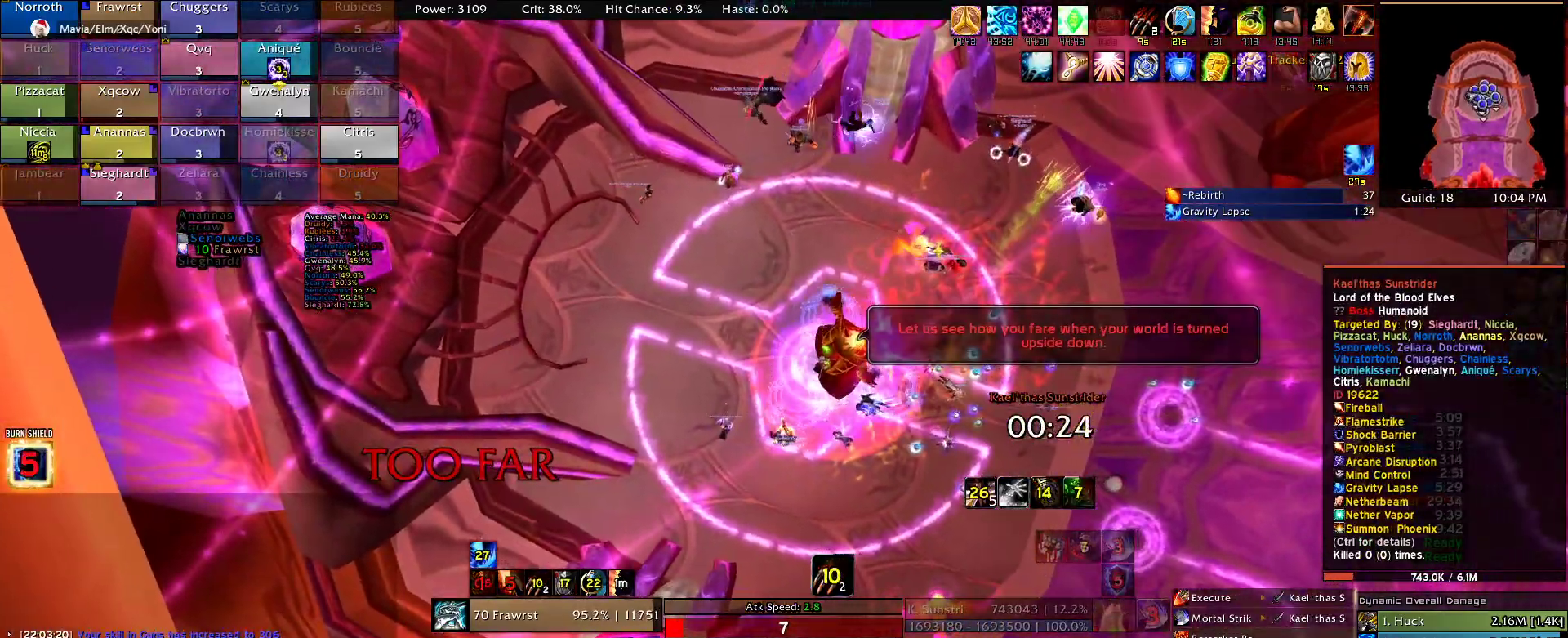
Gameplay with keyboard and mouse; each line is a JSON object with the keys and mouse buttons held at the frame after it. "events" lists presses ("down") and releases ("up") of "1", "2", "3", "4", "5", "a", "alt", "c", "caps_lock", "ctrl", "d", "e", "f", "g", "q", "r", "s", "shift", "t", "tab", "v", "w", "x", "z", "mouse_left", "mouse_wheel" and "mouse_right" between this image and that frame as [ms after this image, input, new state], when the widget could be followed in between. "mouse_left", "mouse_wheel", "mouse_right" = the "left", "wheel", "right" buttons of the "mouse" list. No other keys are recorded. "wheel" means that the mouse wheel is clicked or scrolled. Mouse movement is not recorded.
{"keys": ["x"], "mouse": ["right"], "events": [[317, "mouse_right", "down"]]}
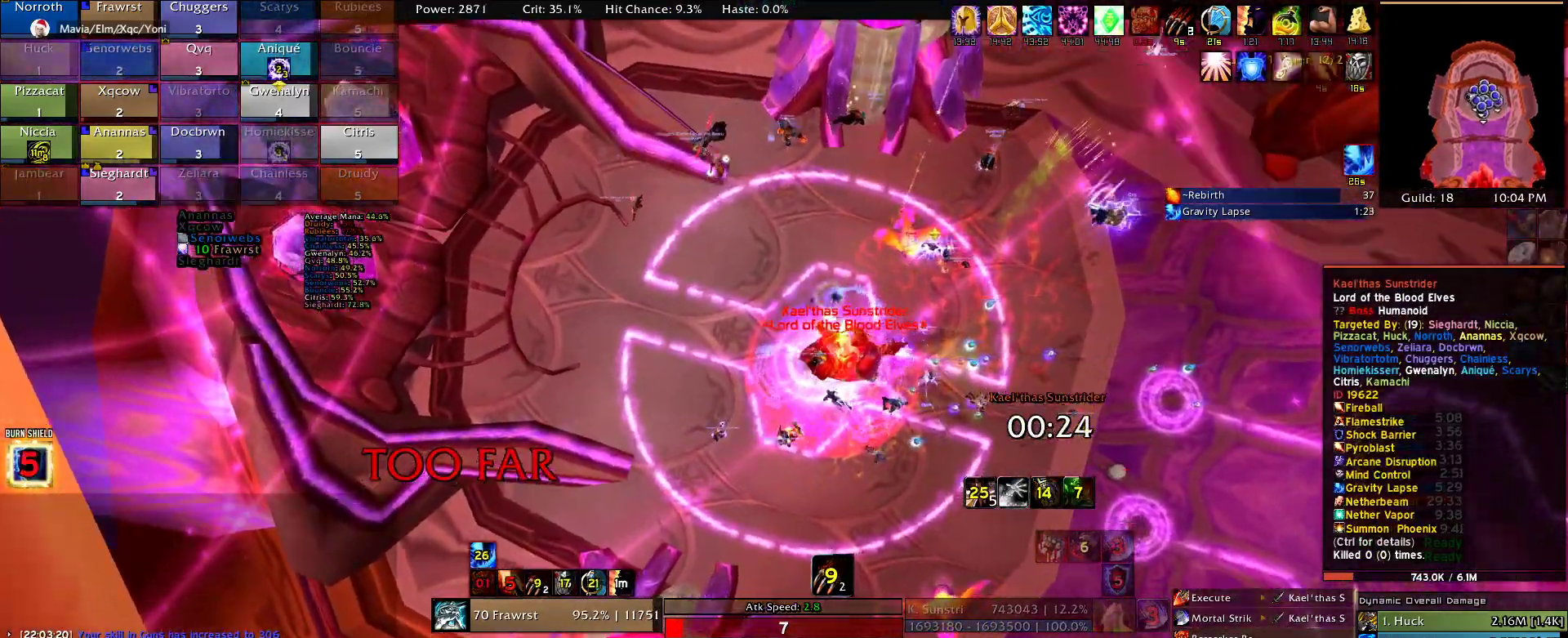
{"keys": ["x"], "mouse": ["right"], "events": [[334, "e", "down"], [467, "e", "up"]]}
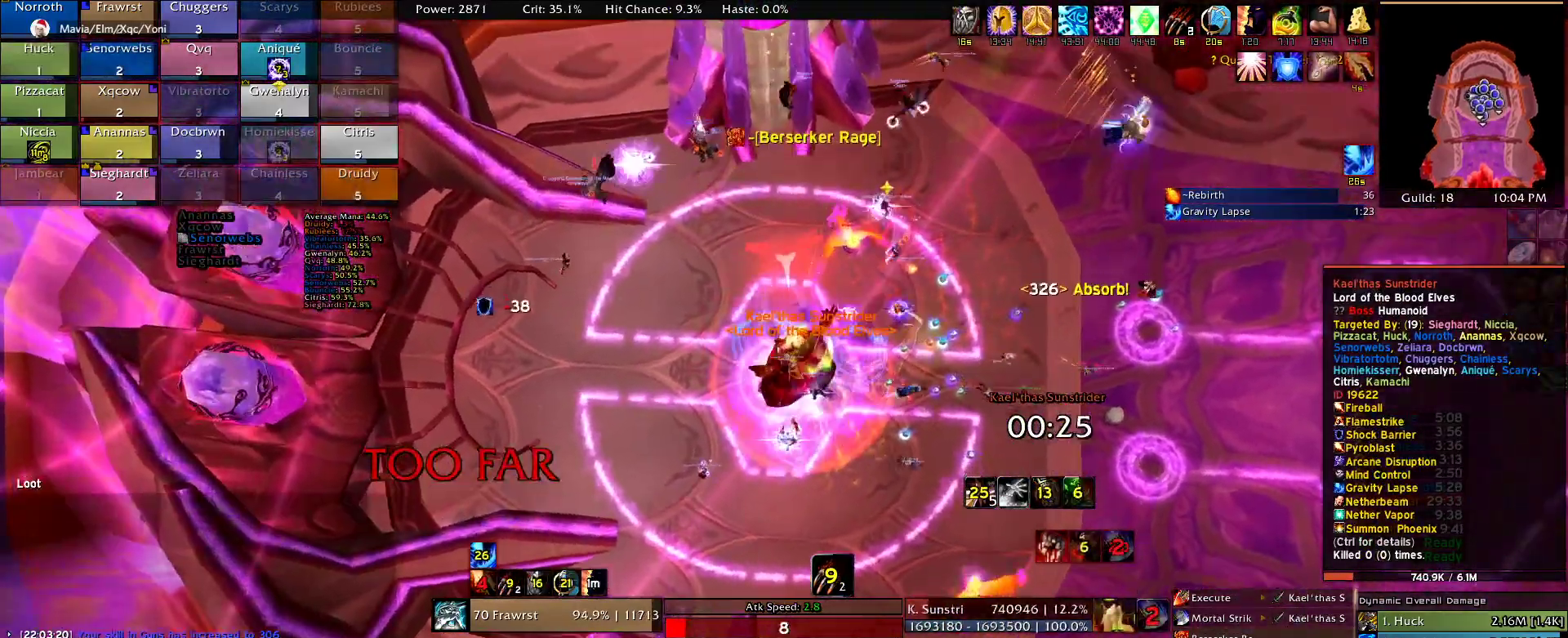
{"keys": ["e", "x"], "mouse": ["right"], "events": [[67, "e", "down"], [150, "e", "up"], [200, "e", "down"], [334, "e", "up"], [384, "e", "down"]]}
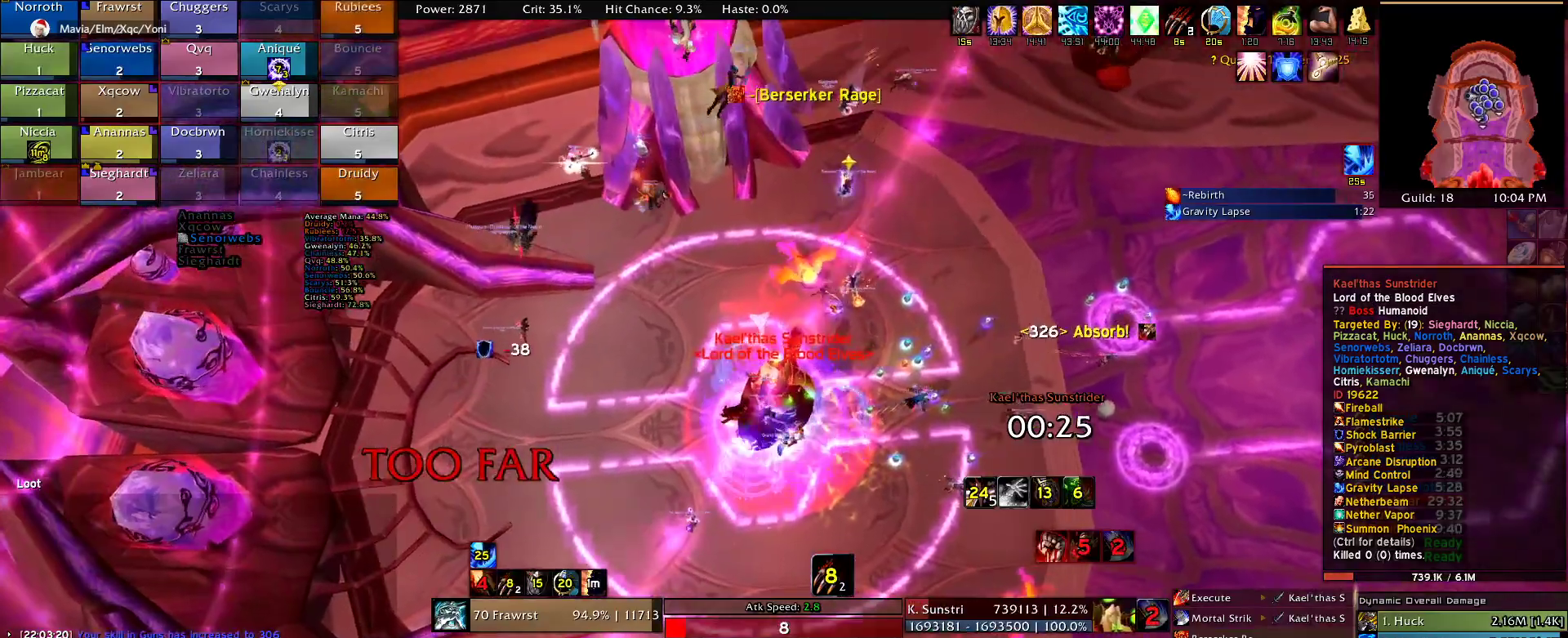
{"keys": ["w", "x"], "mouse": ["right"], "events": [[34, "e", "up"], [134, "e", "down"], [217, "e", "up"], [317, "e", "down"], [367, "e", "up"], [500, "w", "down"]]}
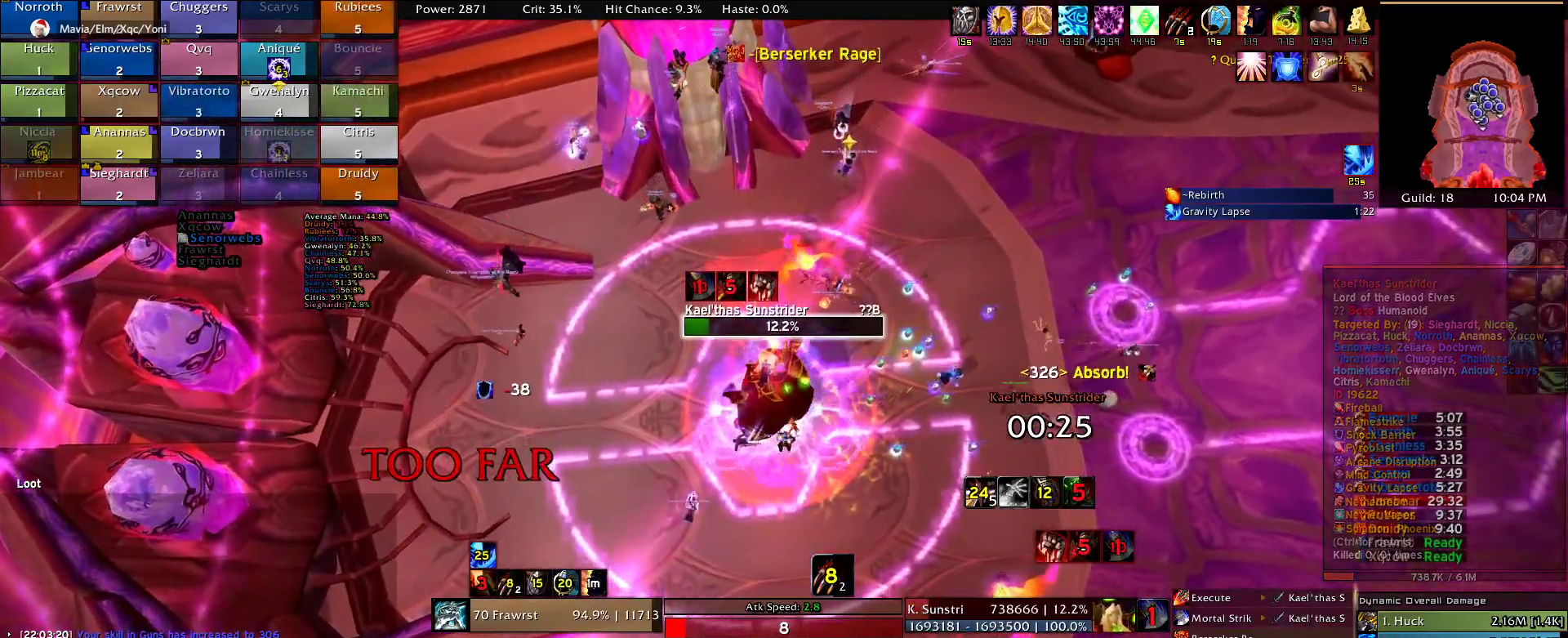
{"keys": ["e", "x"], "mouse": ["right"], "events": [[417, "e", "down"], [417, "w", "up"]]}
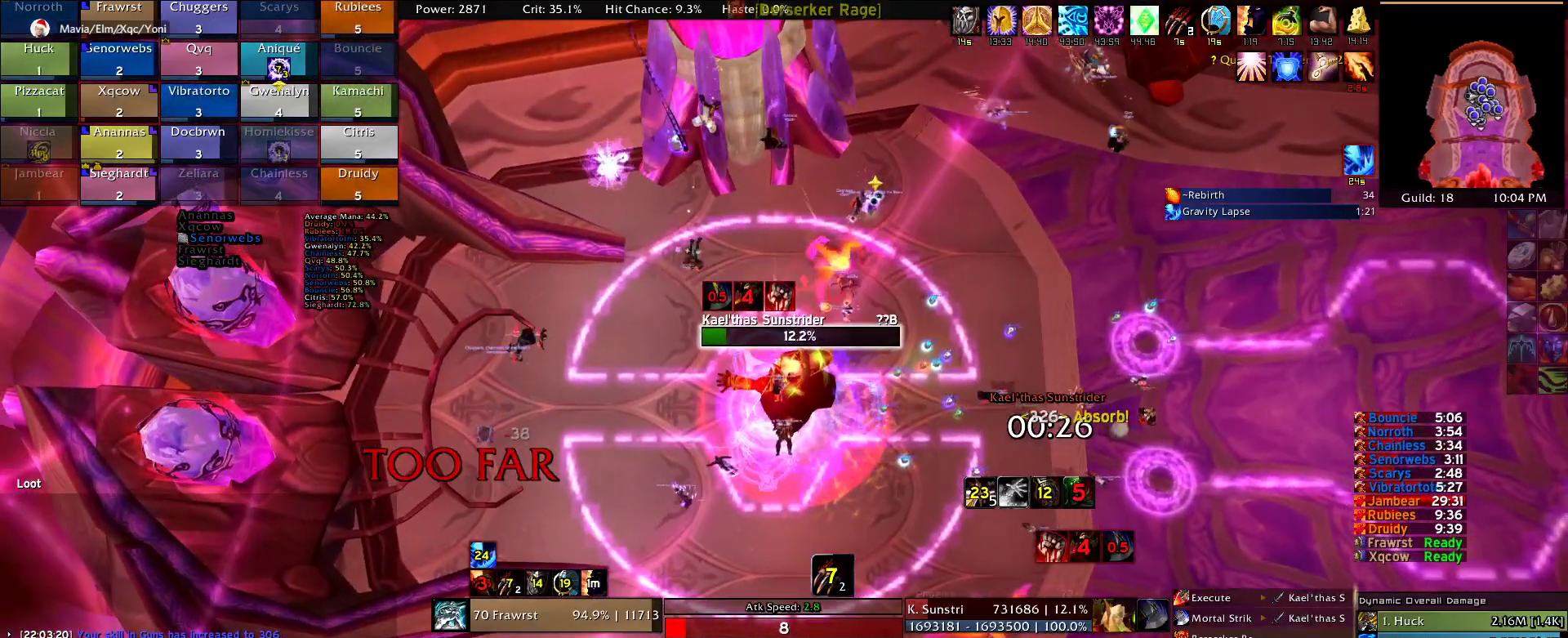
{"keys": ["x"], "mouse": ["right"], "events": [[67, "e", "up"], [150, "e", "down"], [250, "e", "up"], [334, "e", "down"], [434, "e", "up"]]}
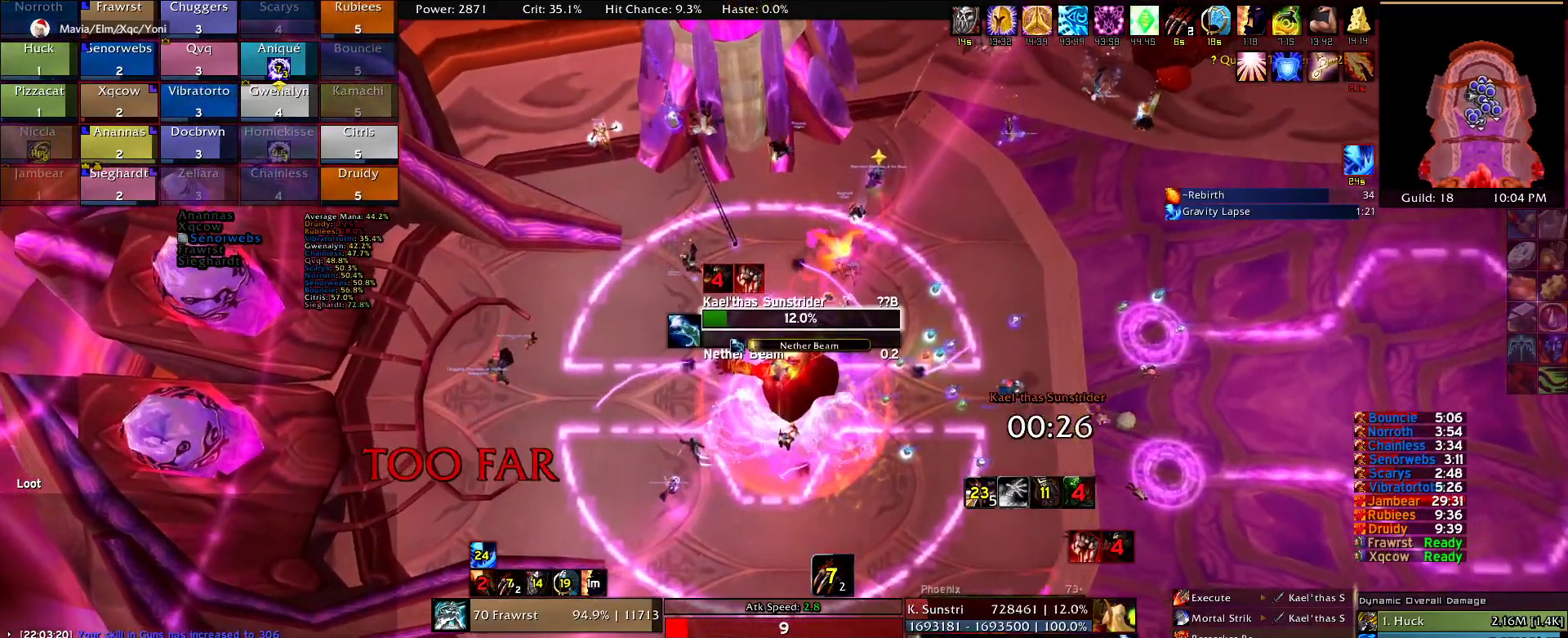
{"keys": ["x"], "mouse": ["right"], "events": [[34, "e", "down"], [167, "e", "up"], [217, "e", "down"], [317, "e", "up"], [400, "e", "down"], [500, "e", "up"]]}
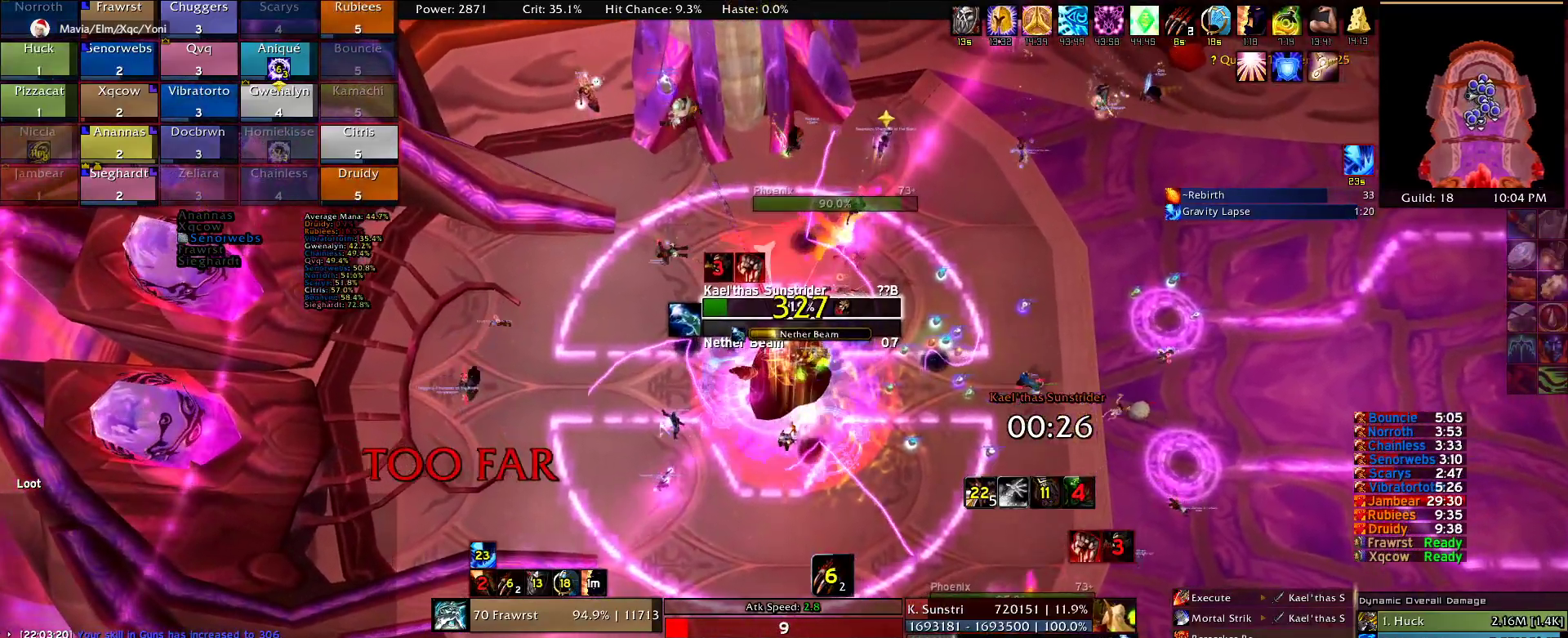
{"keys": ["e", "x"], "mouse": ["right"], "events": [[100, "e", "down"], [184, "e", "up"], [234, "e", "down"], [334, "e", "up"], [467, "e", "down"]]}
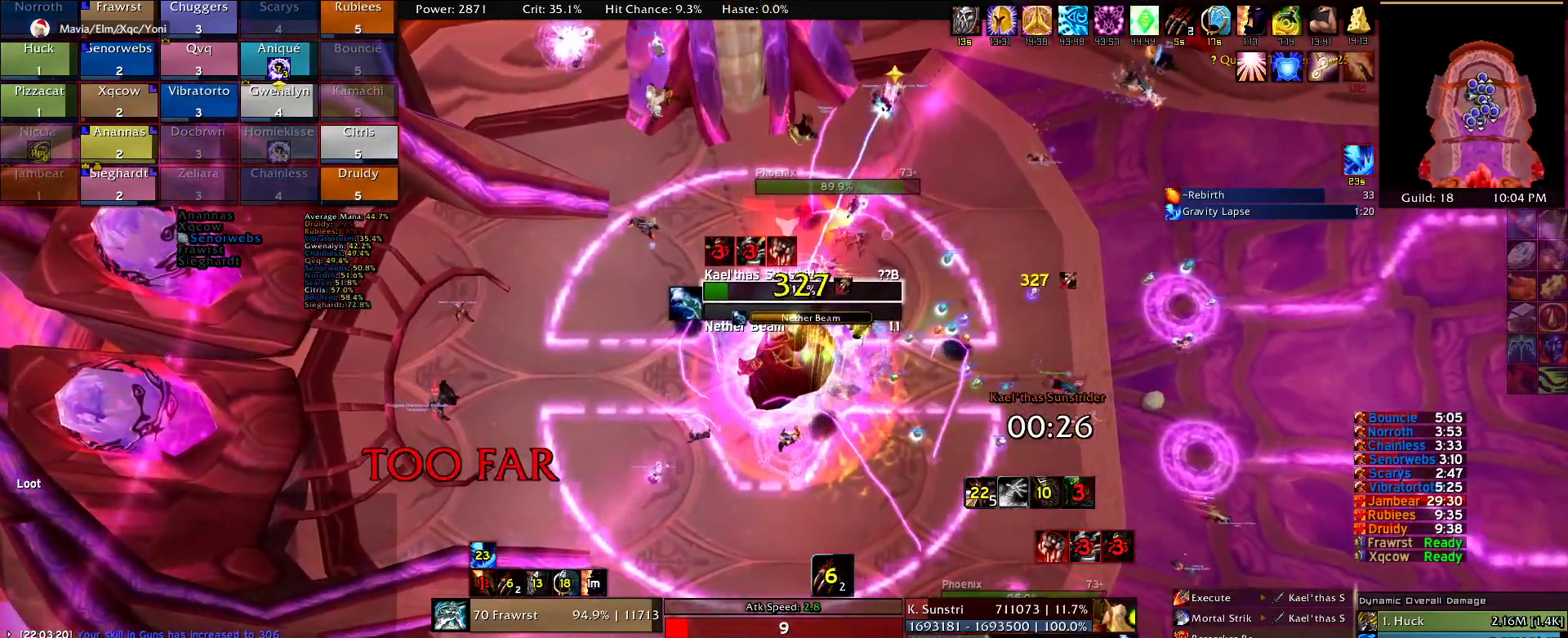
{"keys": ["a", "e"], "mouse": ["right"], "events": [[17, "e", "up"], [67, "x", "up"], [117, "a", "down"], [250, "e", "down"], [384, "e", "up"], [484, "e", "down"]]}
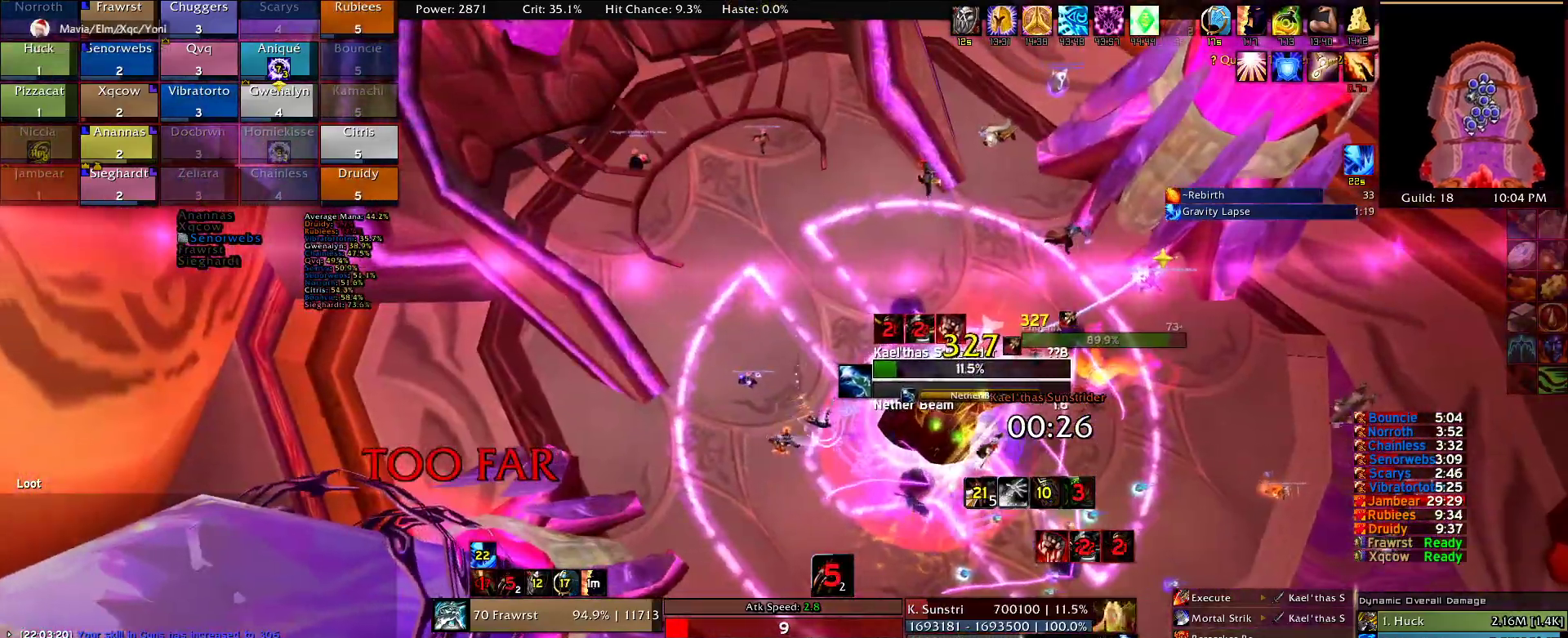
{"keys": ["a", "x"], "mouse": ["right"], "events": [[84, "e", "up"], [400, "x", "down"]]}
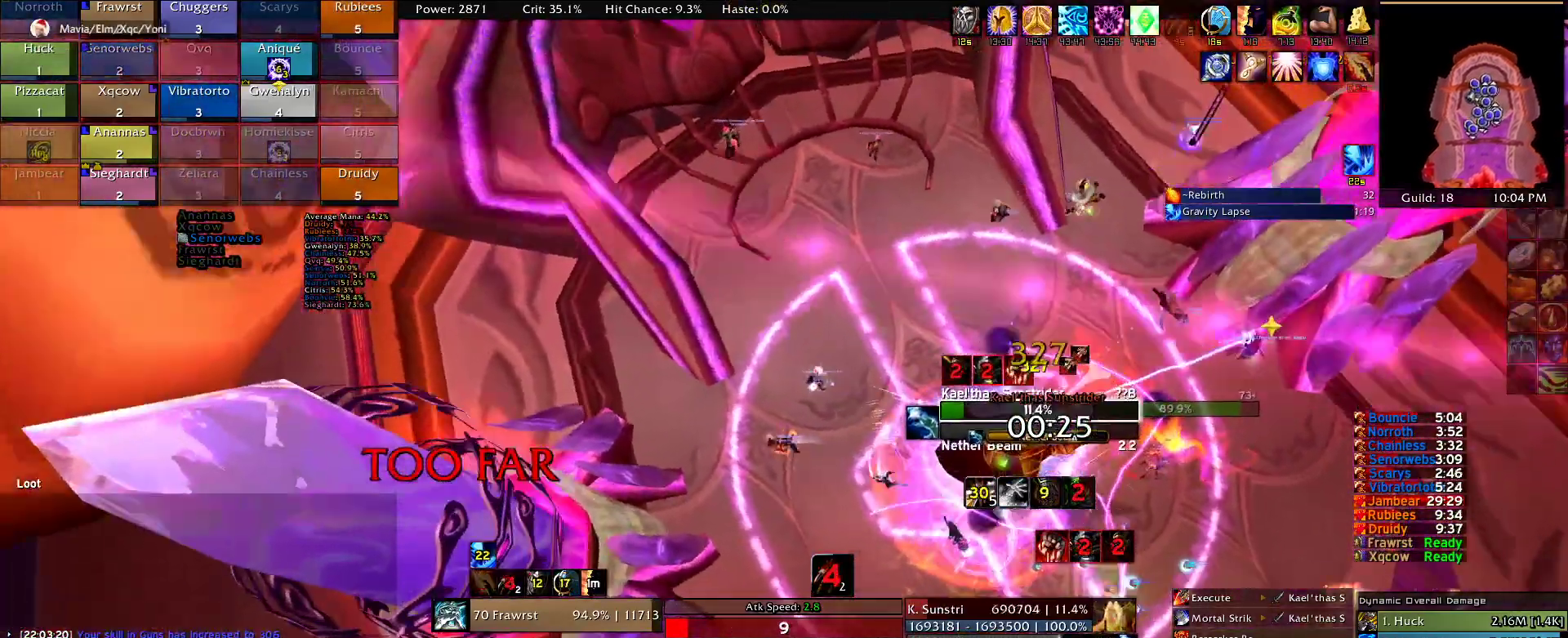
{"keys": ["a", "x"], "mouse": ["right"], "events": []}
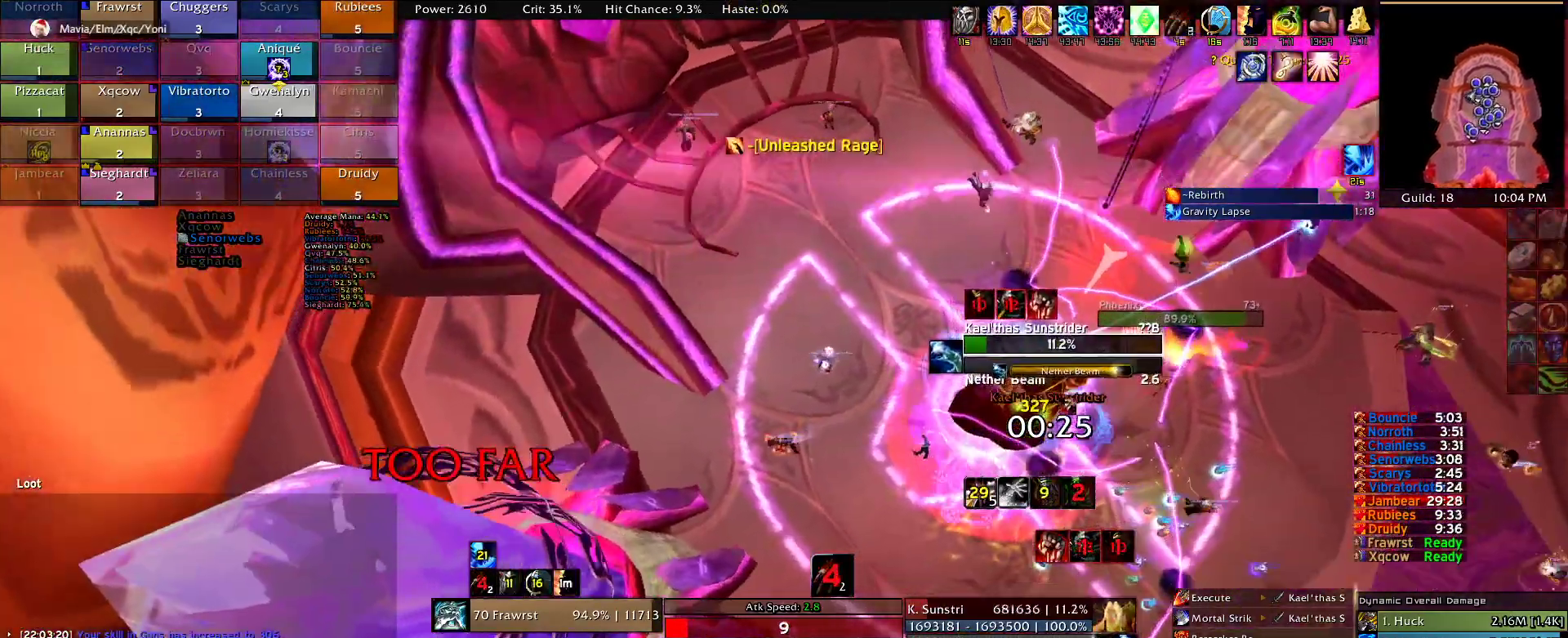
{"keys": ["a", "x"], "mouse": [], "events": [[484, "mouse_right", "up"]]}
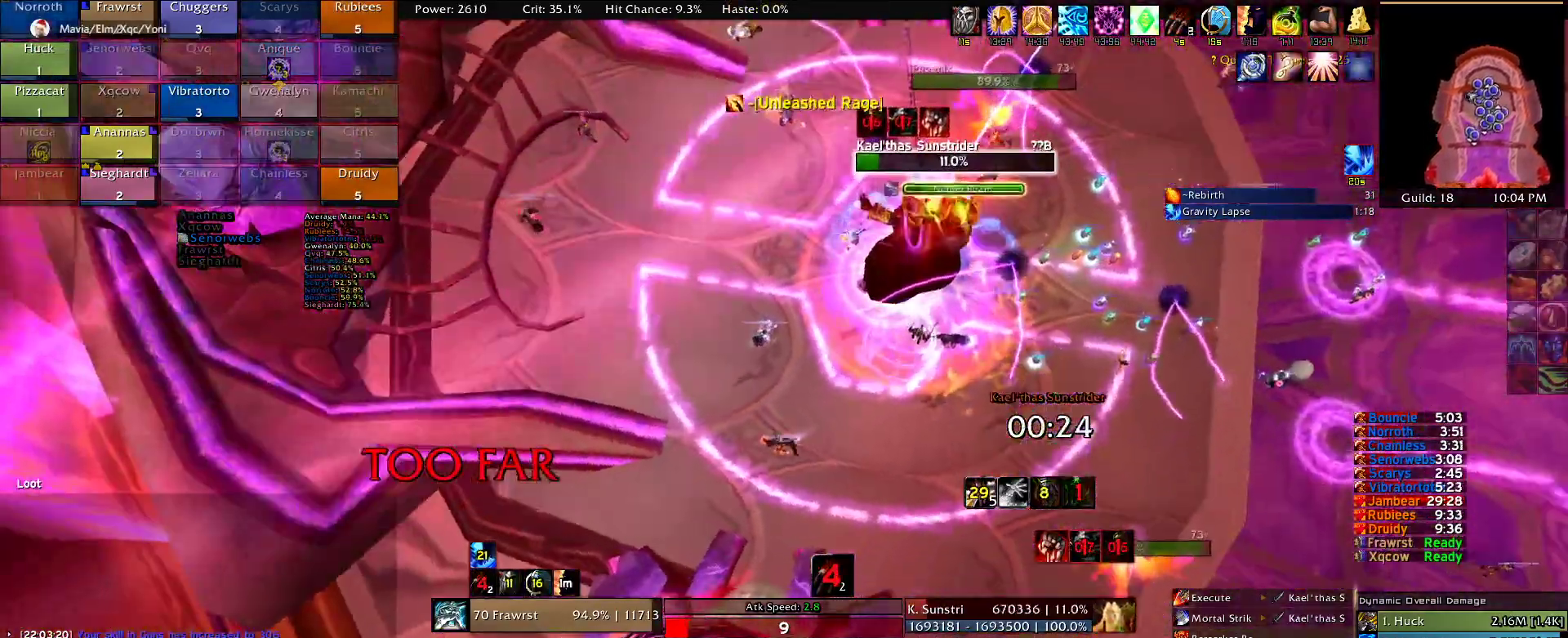
{"keys": ["a", "x"], "mouse": ["right"], "events": [[267, "mouse_right", "down"]]}
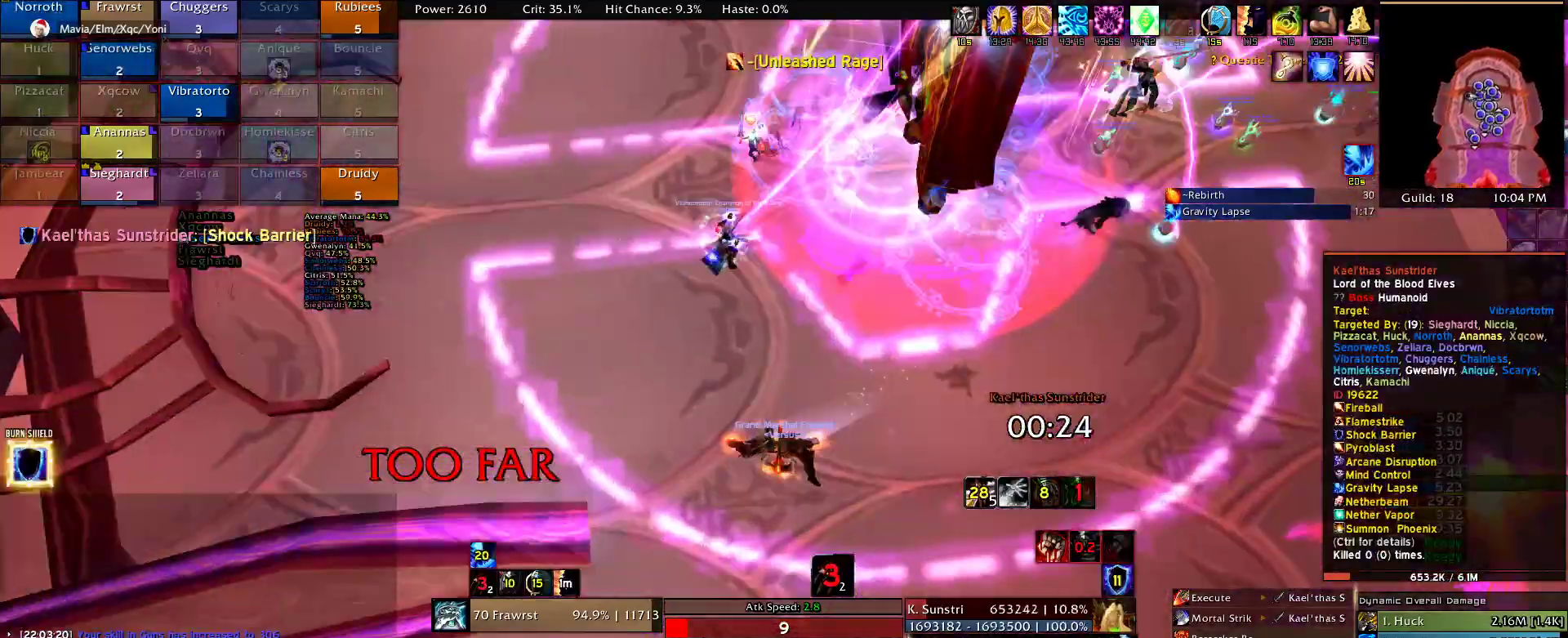
{"keys": ["a", "s", "x"], "mouse": ["right"], "events": [[467, "s", "down"]]}
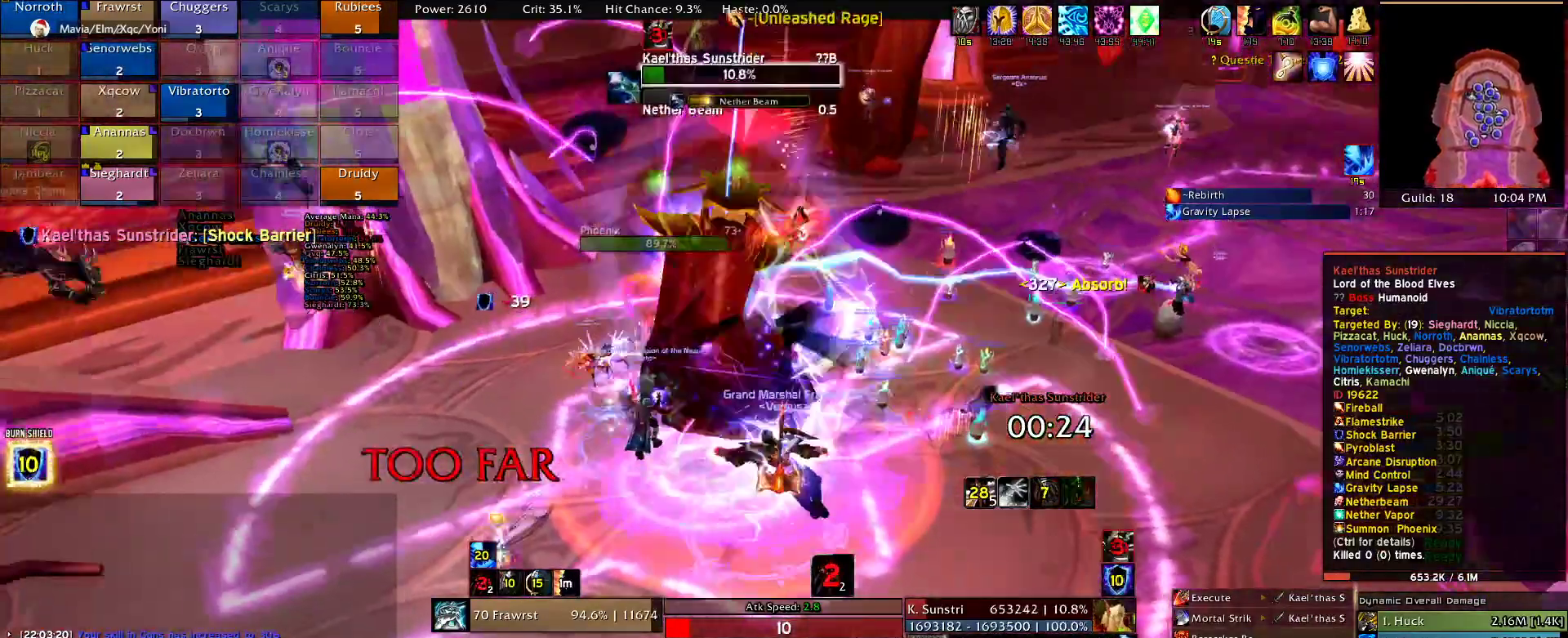
{"keys": ["s", "x"], "mouse": [], "events": [[150, "a", "up"], [250, "mouse_right", "up"]]}
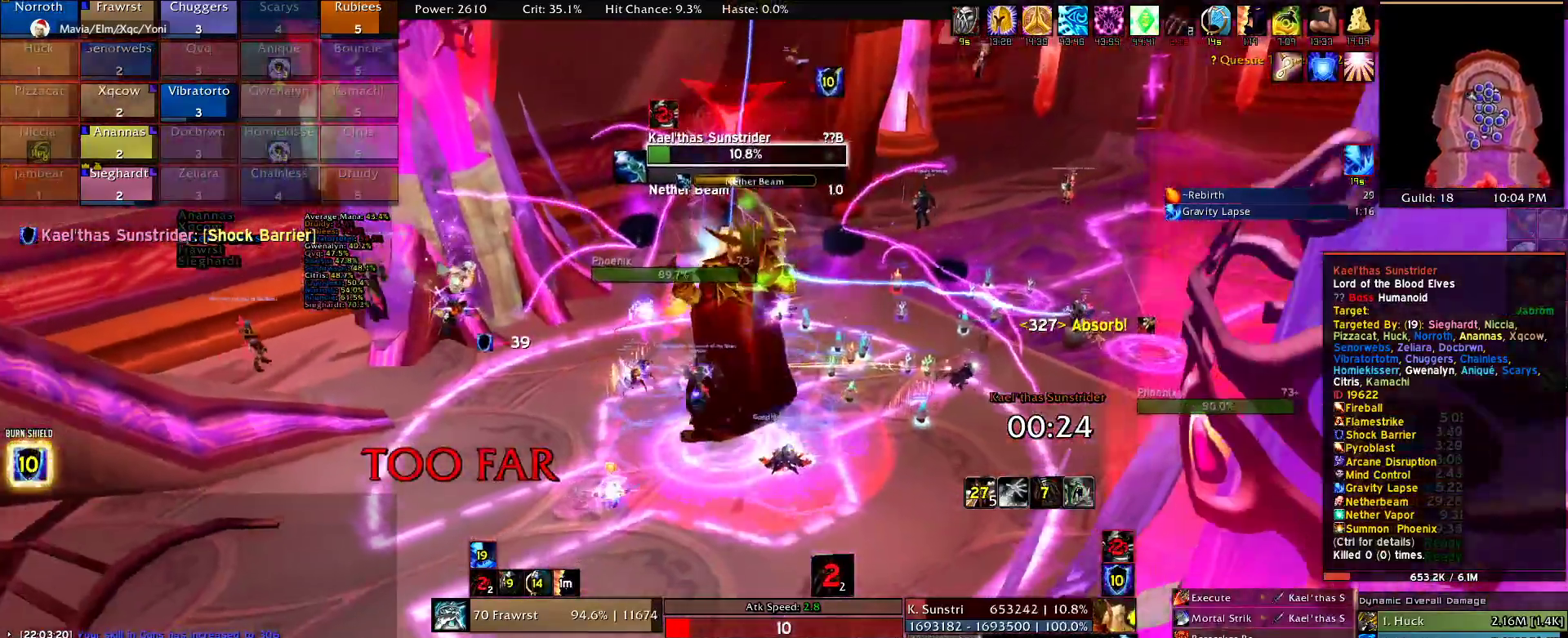
{"keys": ["x"], "mouse": [], "events": [[34, "a", "down"], [167, "a", "up"], [167, "s", "up"]]}
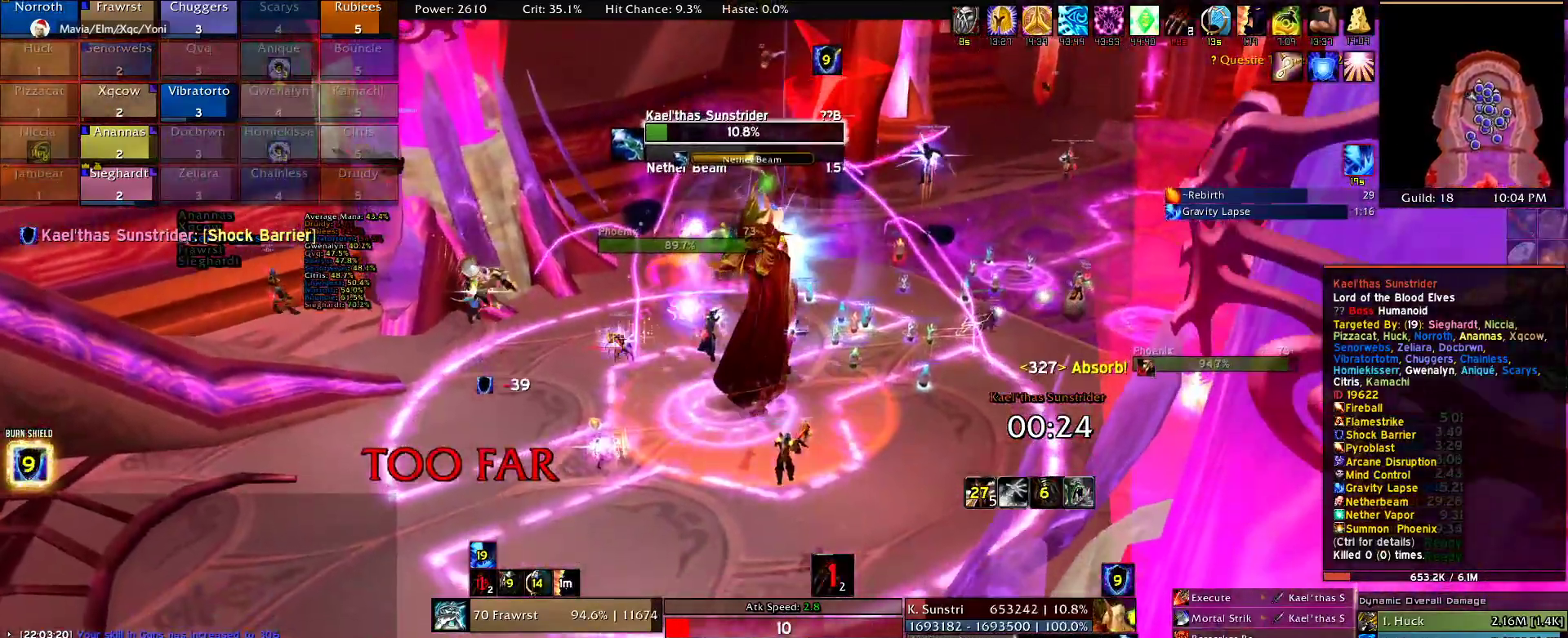
{"keys": ["x"], "mouse": [], "events": []}
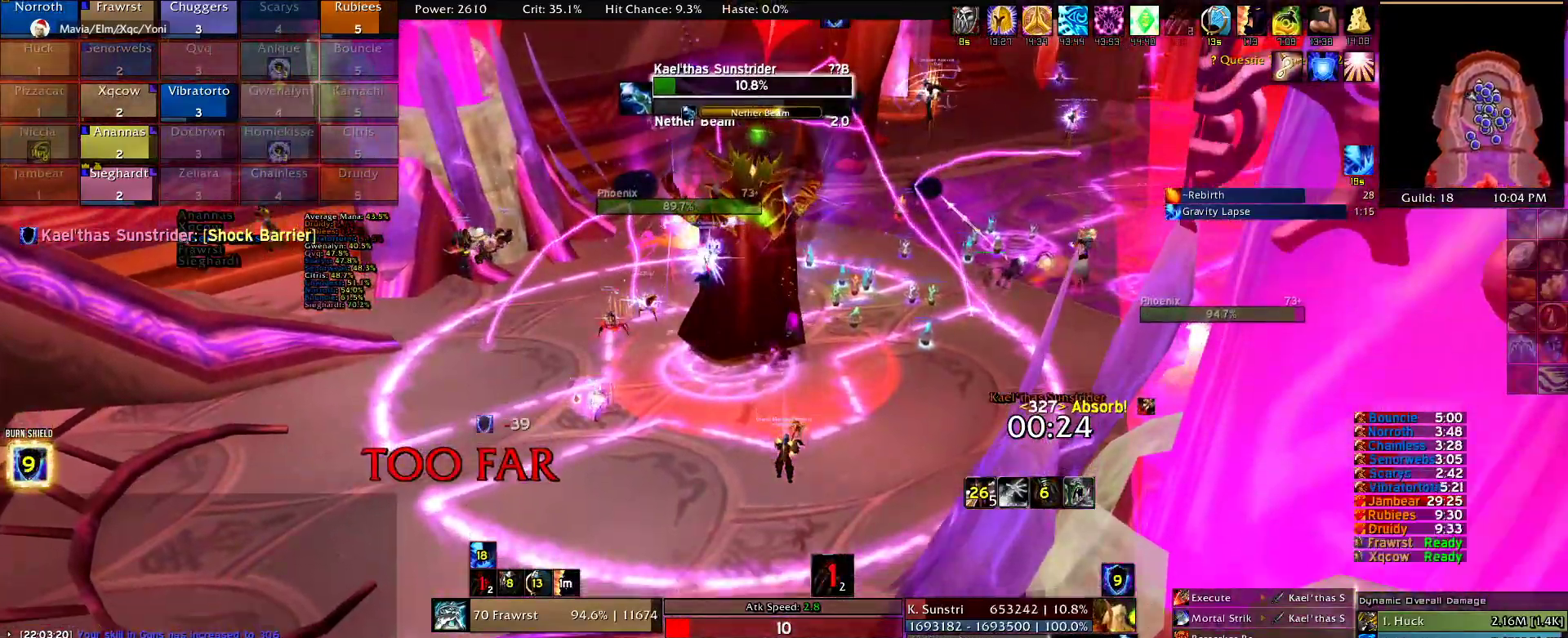
{"keys": [], "mouse": ["left"], "events": [[100, "x", "up"], [150, "mouse_left", "down"], [200, "mouse_left", "up"], [350, "mouse_left", "down"], [384, "mouse_left", "up"], [484, "mouse_left", "down"]]}
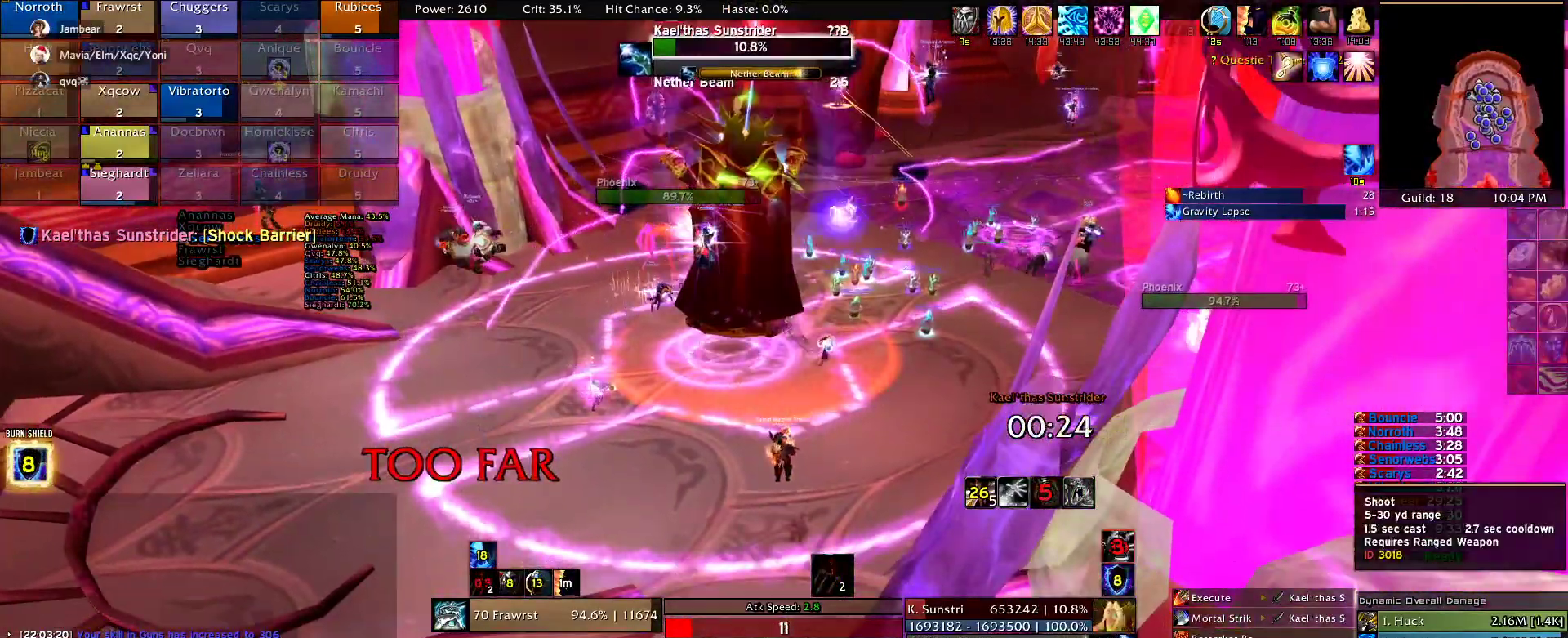
{"keys": [], "mouse": [], "events": [[84, "mouse_left", "up"], [167, "mouse_left", "down"], [267, "mouse_left", "up"], [367, "mouse_left", "down"], [450, "mouse_left", "up"]]}
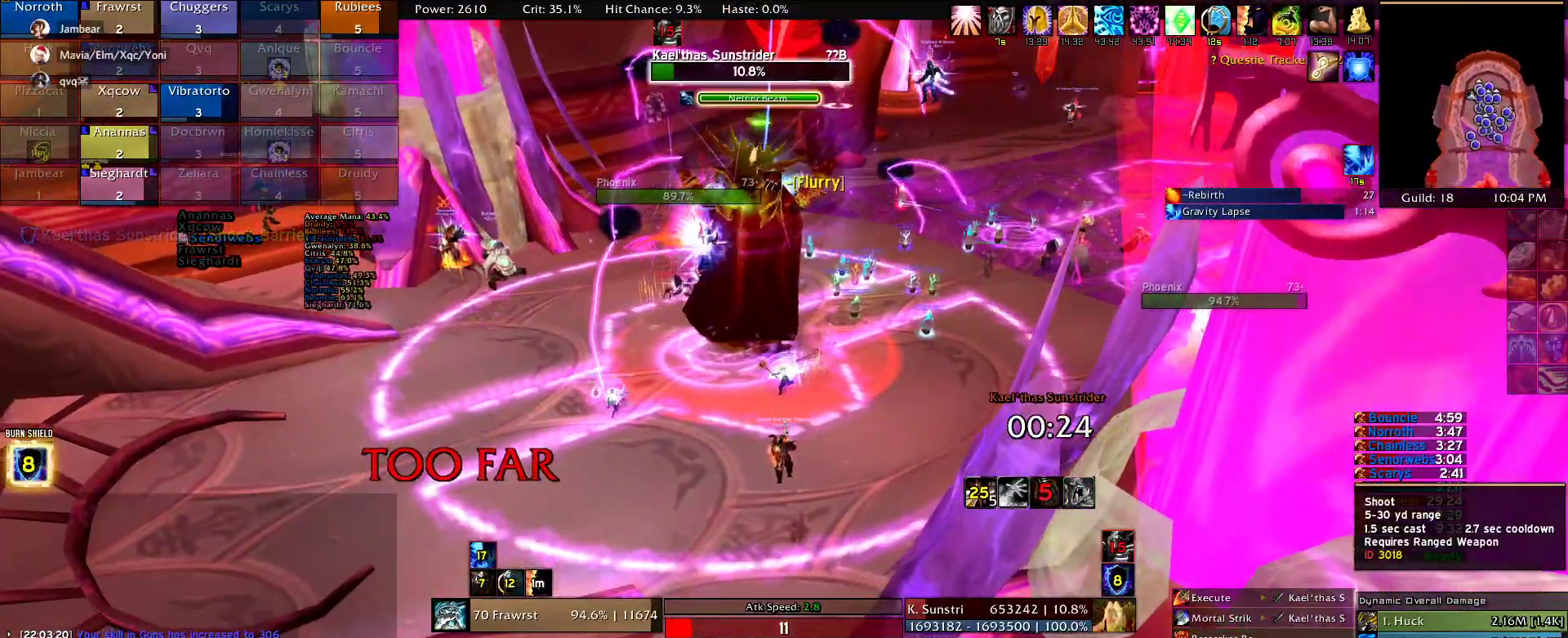
{"keys": [], "mouse": [], "events": [[50, "mouse_left", "down"], [134, "mouse_left", "up"], [234, "mouse_left", "down"], [334, "mouse_left", "up"], [367, "mouse_left", "down"], [467, "mouse_left", "up"]]}
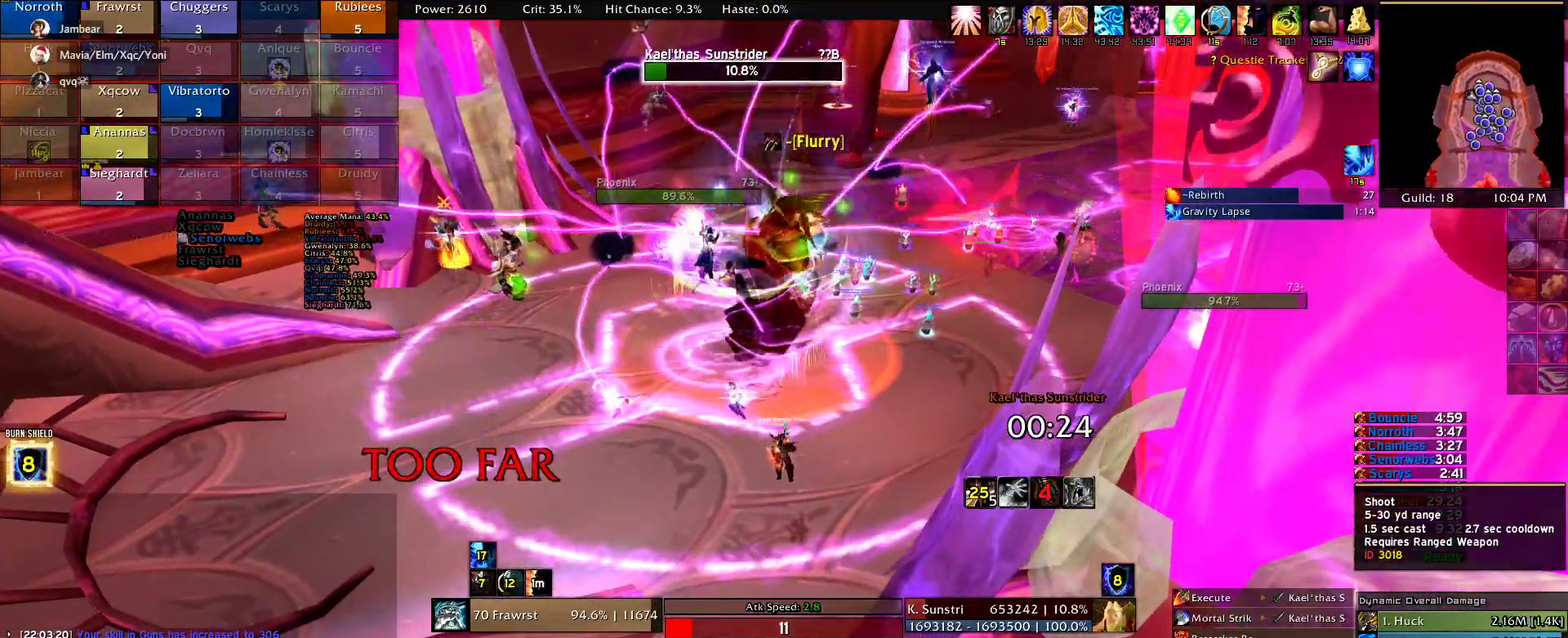
{"keys": [], "mouse": [], "events": [[67, "mouse_left", "down"], [150, "mouse_left", "up"], [250, "mouse_left", "down"], [350, "mouse_left", "up"], [434, "mouse_left", "down"], [484, "mouse_left", "up"]]}
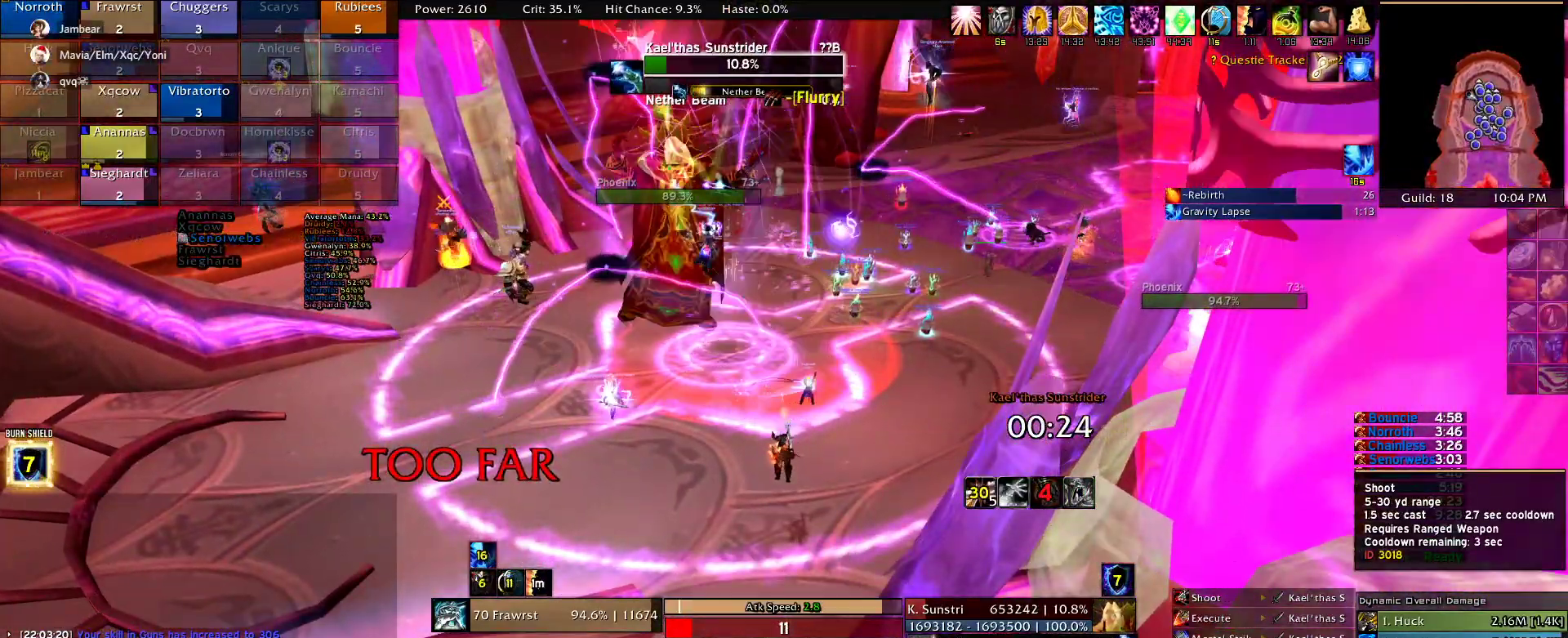
{"keys": [], "mouse": ["left"], "events": [[134, "mouse_left", "down"], [167, "mouse_left", "up"], [267, "mouse_left", "down"], [367, "mouse_left", "up"], [450, "mouse_left", "down"]]}
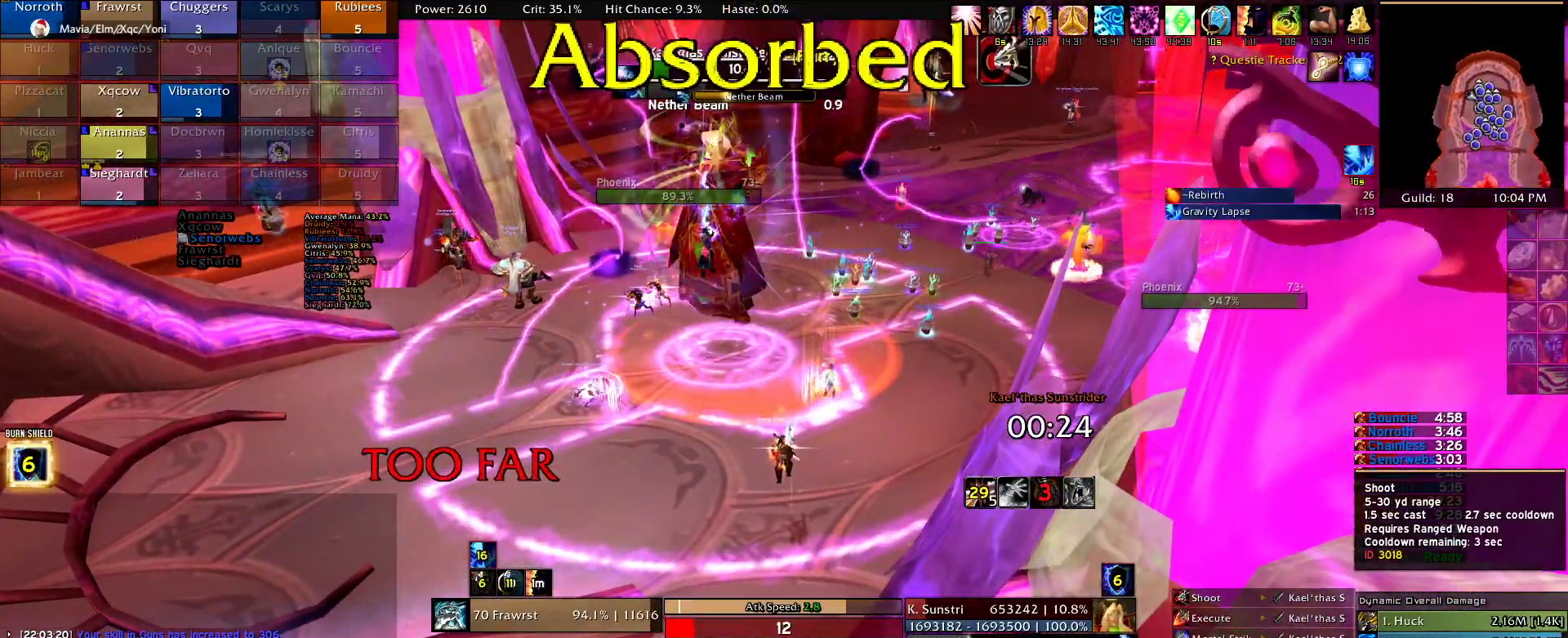
{"keys": [], "mouse": ["left"], "events": [[50, "mouse_left", "up"], [100, "mouse_left", "down"], [184, "mouse_left", "up"], [334, "mouse_left", "down"], [367, "mouse_left", "up"], [467, "mouse_left", "down"]]}
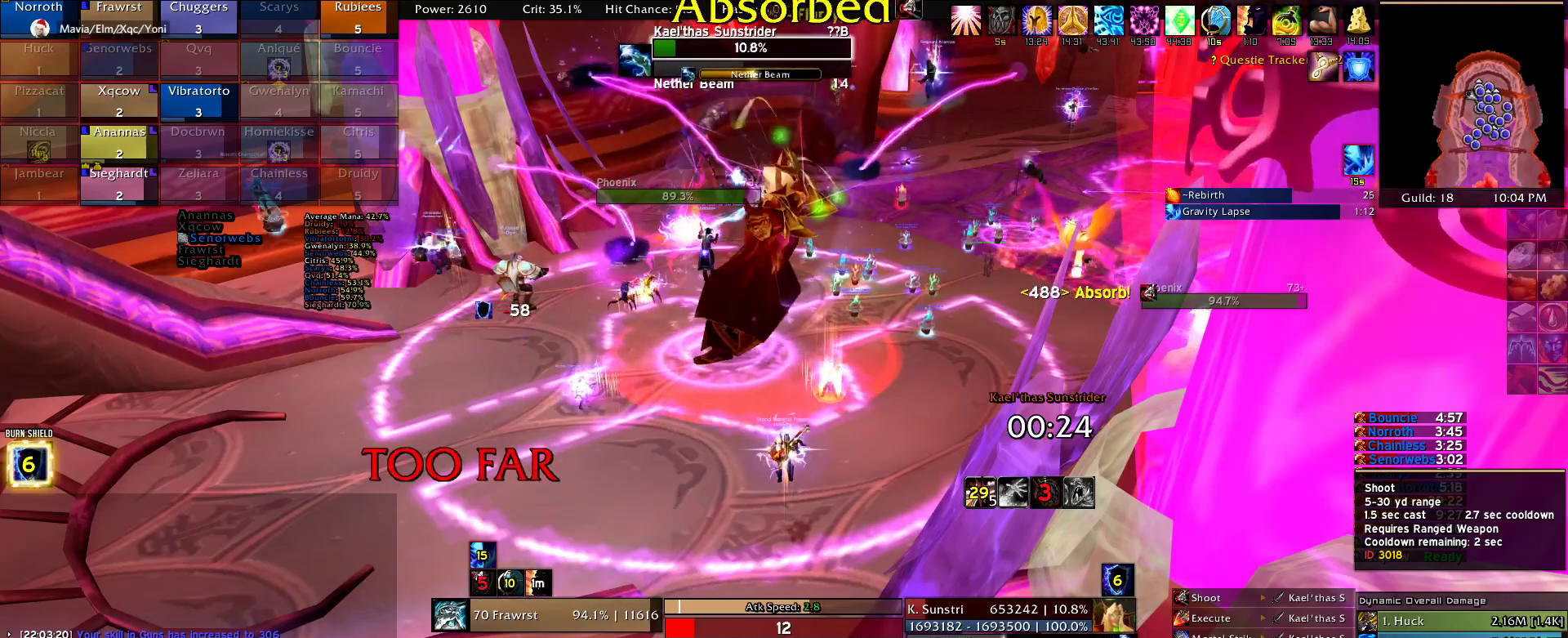
{"keys": [], "mouse": [], "events": [[67, "mouse_left", "up"], [150, "mouse_left", "down"], [250, "mouse_left", "up"], [350, "mouse_left", "down"], [434, "mouse_left", "up"]]}
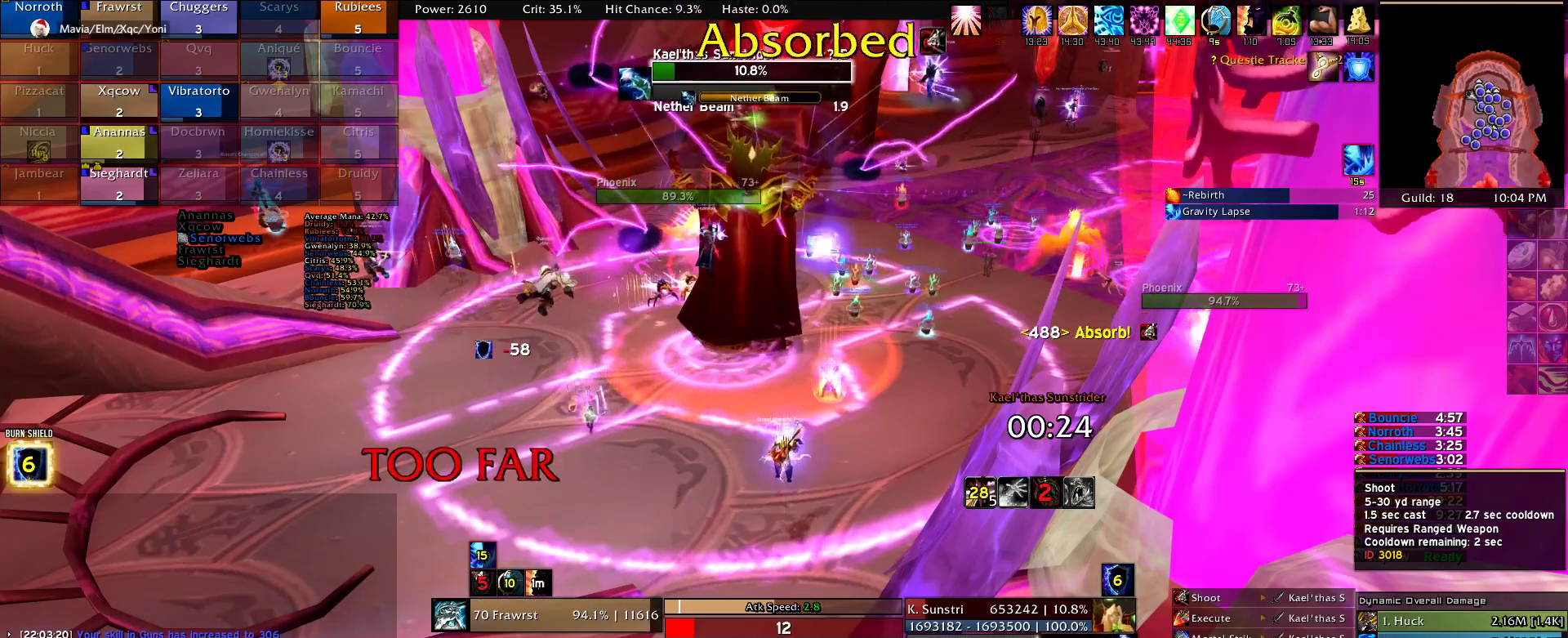
{"keys": [], "mouse": [], "events": [[34, "mouse_left", "down"], [84, "mouse_left", "up"], [167, "mouse_left", "down"], [267, "mouse_left", "up"], [350, "mouse_left", "down"], [450, "mouse_left", "up"]]}
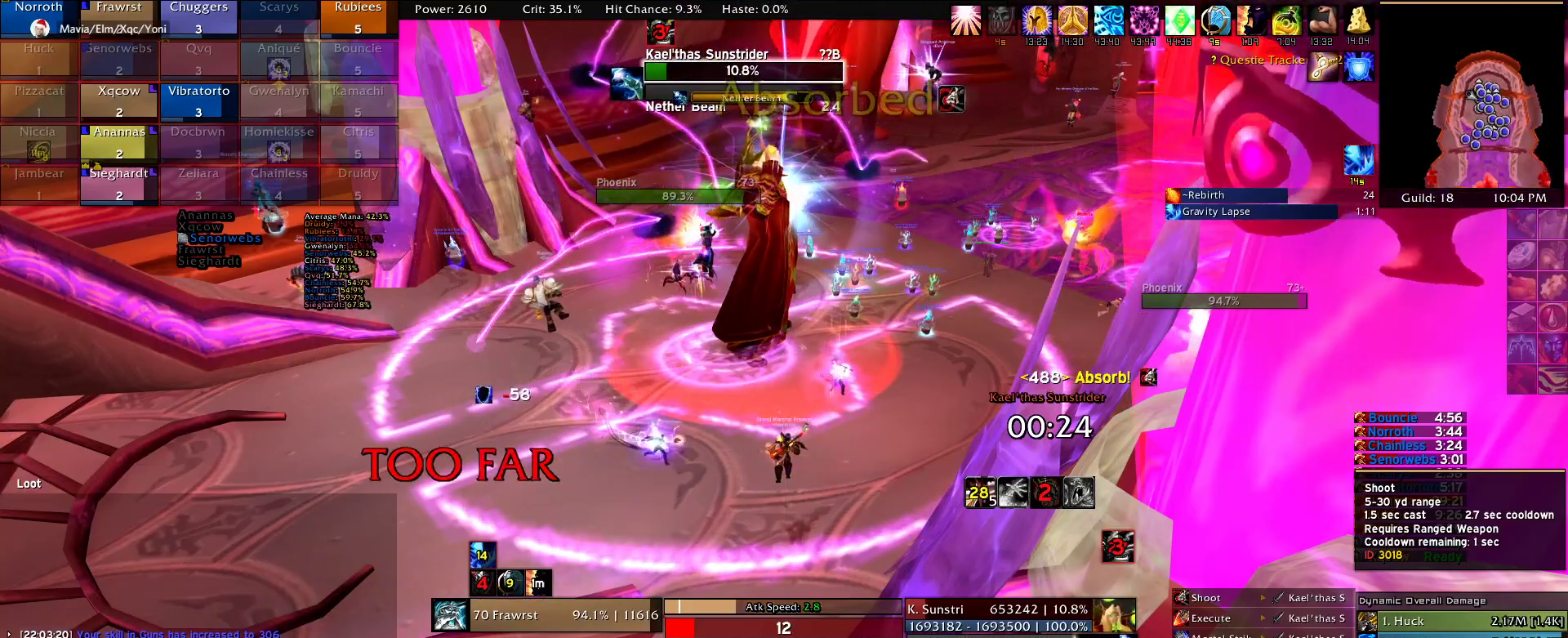
{"keys": [], "mouse": [], "events": [[50, "mouse_left", "down"], [100, "mouse_left", "up"], [234, "mouse_left", "down"], [284, "mouse_left", "up"], [417, "mouse_left", "down"], [467, "mouse_left", "up"]]}
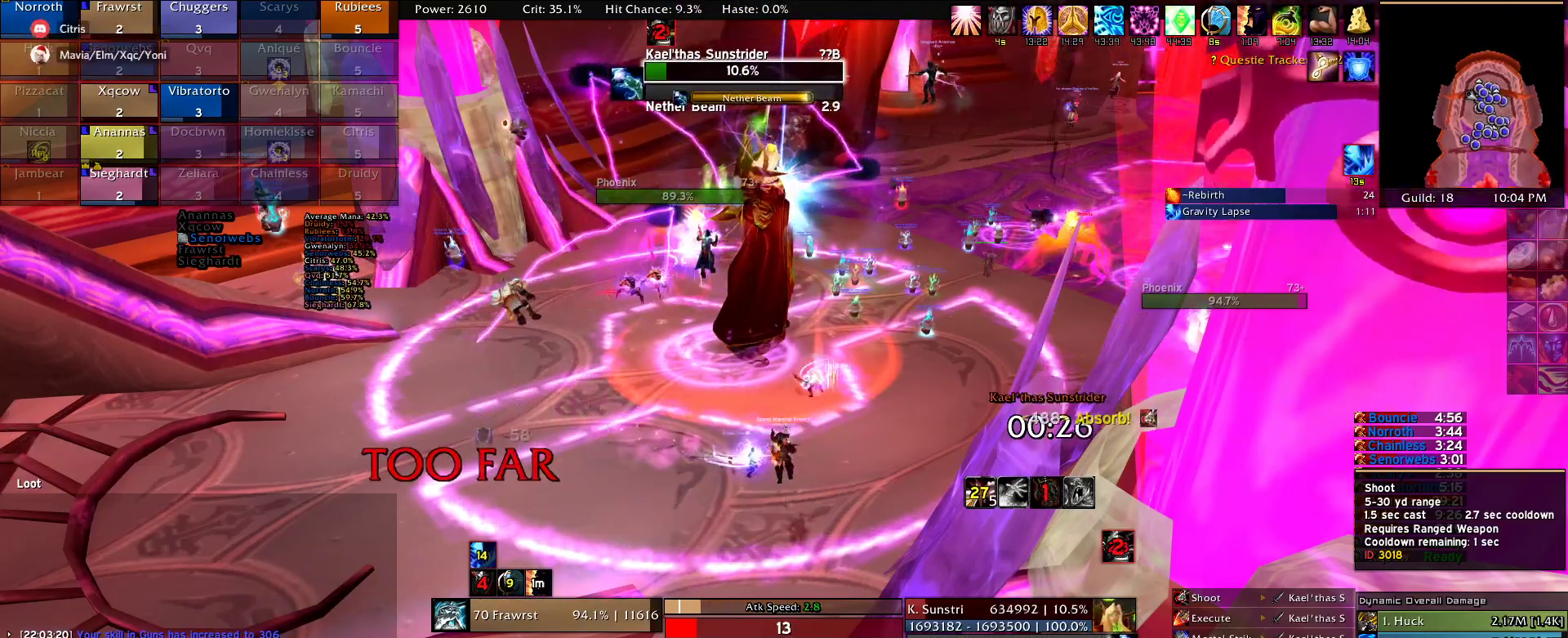
{"keys": [], "mouse": [], "events": [[67, "mouse_left", "down"], [150, "mouse_left", "up"], [250, "mouse_left", "down"], [300, "mouse_left", "up"], [384, "mouse_left", "down"], [484, "mouse_left", "up"]]}
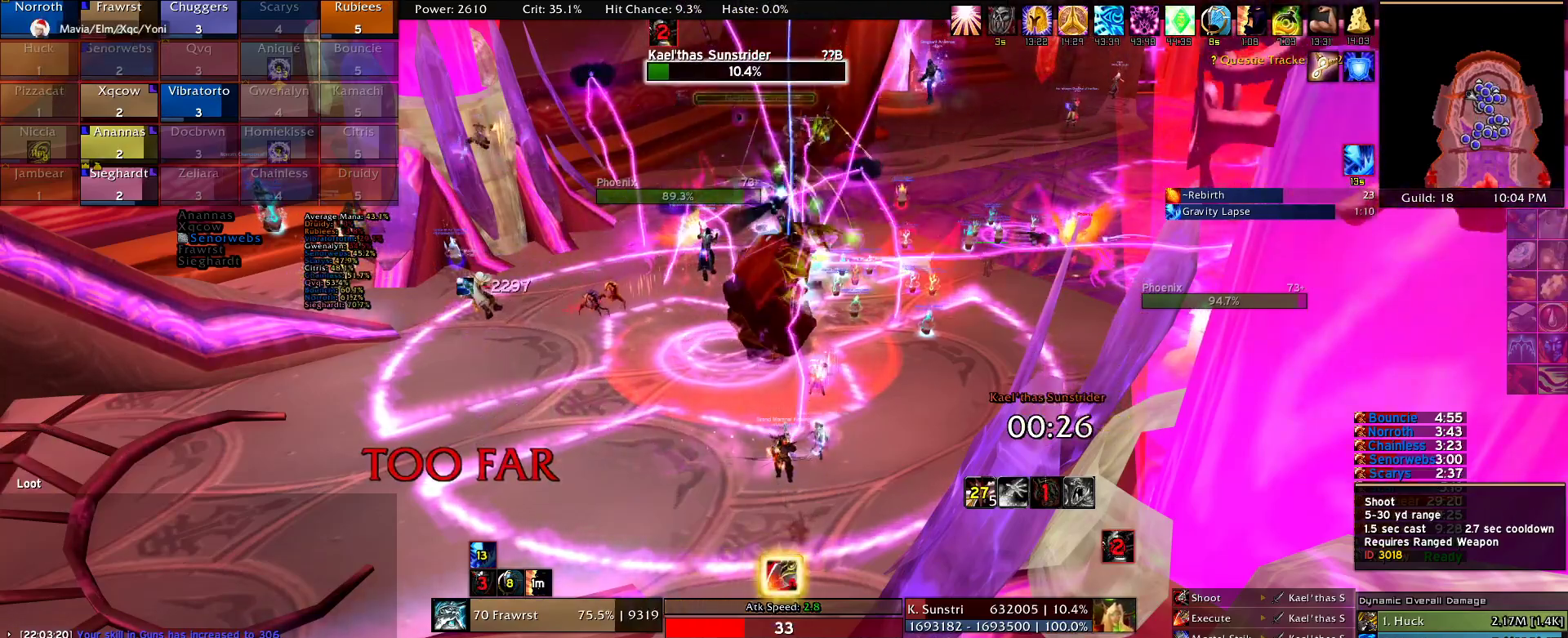
{"keys": [], "mouse": [], "events": [[84, "mouse_left", "down"], [167, "mouse_left", "up"], [267, "mouse_left", "down"], [350, "mouse_left", "up"], [450, "mouse_left", "down"], [500, "mouse_left", "up"]]}
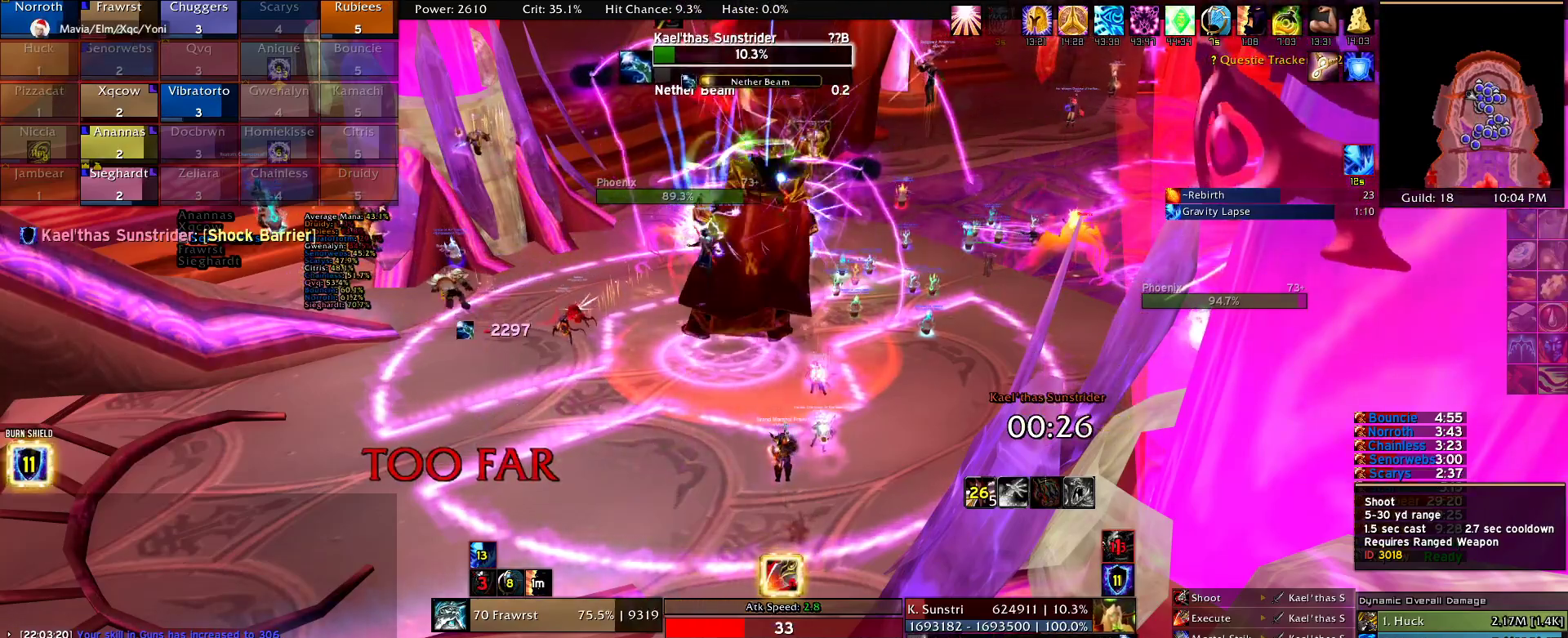
{"keys": [], "mouse": ["left"], "events": [[100, "mouse_left", "down"], [184, "mouse_left", "up"], [284, "mouse_left", "down"], [384, "mouse_left", "up"], [467, "mouse_left", "down"]]}
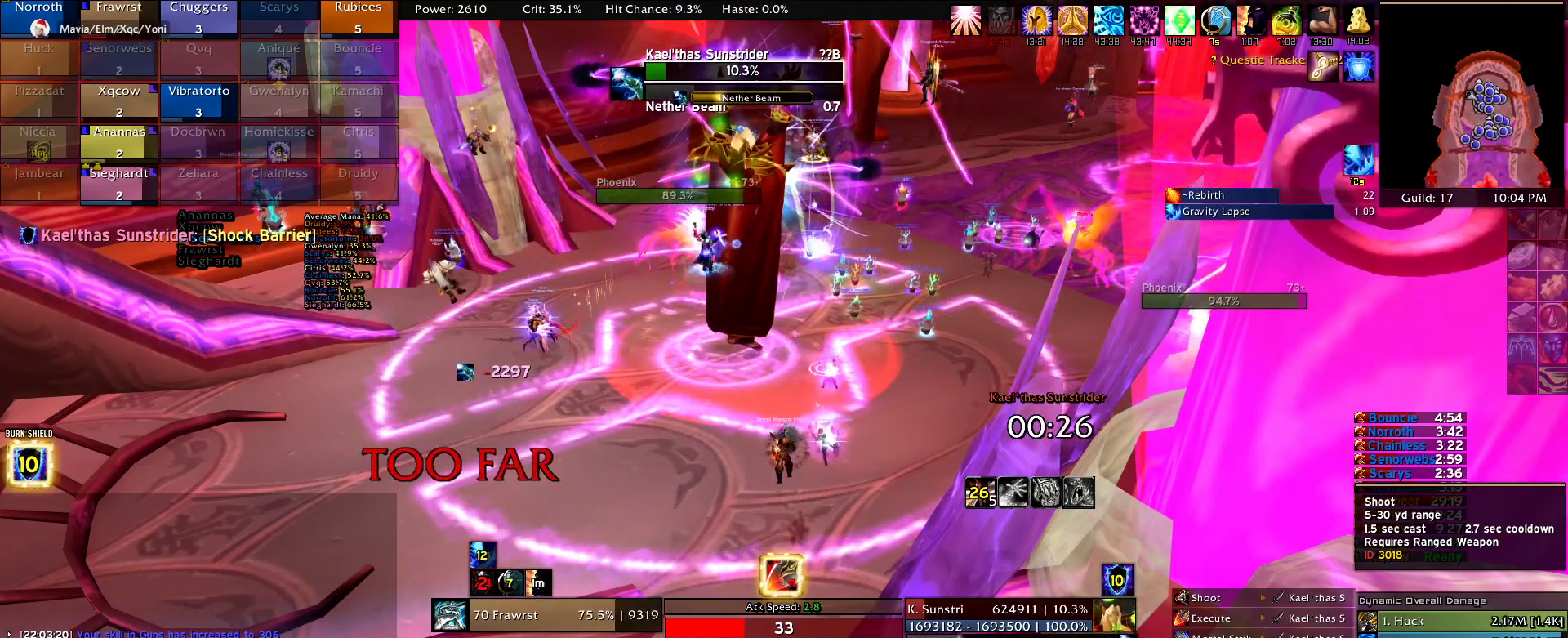
{"keys": [], "mouse": ["left"], "events": [[67, "mouse_left", "up"], [150, "mouse_left", "down"], [250, "mouse_left", "up"], [300, "mouse_left", "down"], [384, "mouse_left", "up"], [484, "mouse_left", "down"]]}